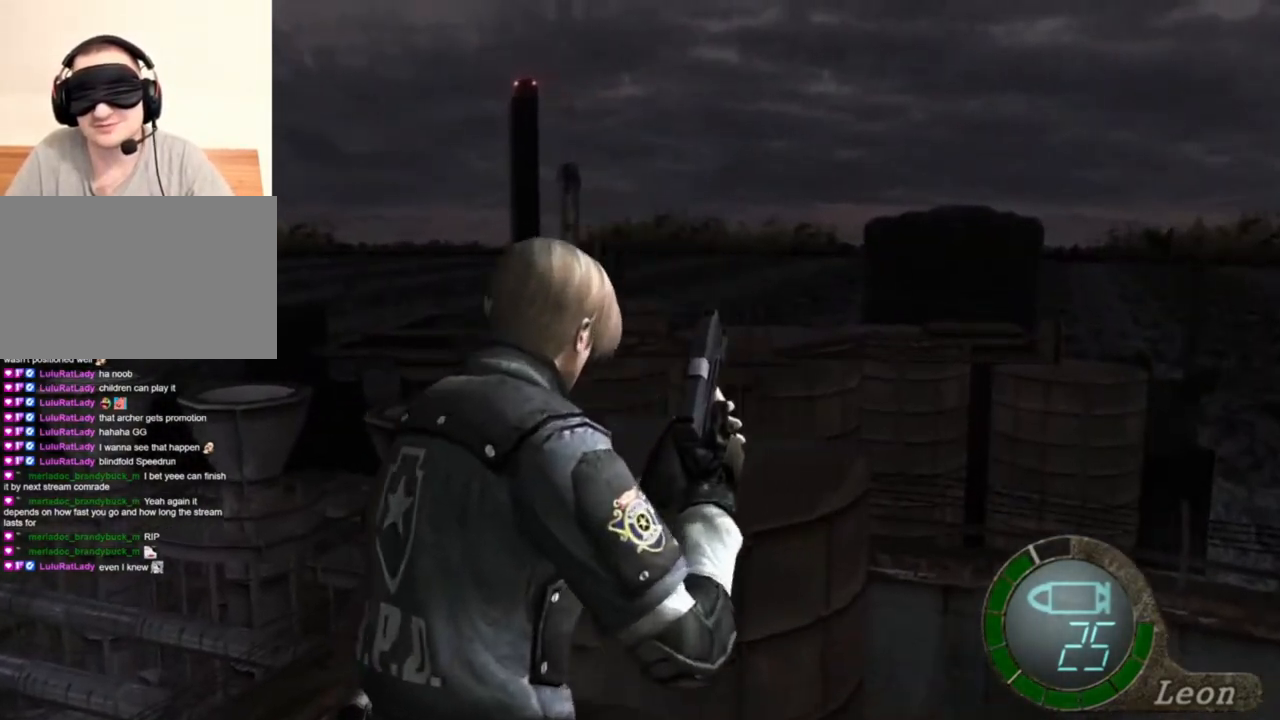
Gameplay with keyboard and mouse; each line is a JSON object with the keys and mouse buttons held at the frame after it. "events" lists presses ("down") and releases ("up") of "1", "2", "3", "4", "5", "a", "alt", "b", "c", "ctrl", "d", "e", "f", "g", "q", "r", "s", "shift", "space", "t", "tab", "tilde", "v", "w", "x", "z", "mouse_left", "mouse_wheel", "mouse_right", "mouse_mb4" and "mouse_mb5" between this image and that frame as [ms after this image, input, new state], when the widget could be followed in between. "mouse_left", "mouse_wheel", "mouse_right", "mouse_mb4", "mouse_mb5" = the "left", "wheel", "right", "mb4", "mb5" buttons of the "mouse" list. No other keys are recorded. "wheel" means that the mouse wheel is clicked or scrolled. Mouse movement is not recorded.
{"keys": ["shift", "w"], "mouse": [], "events": []}
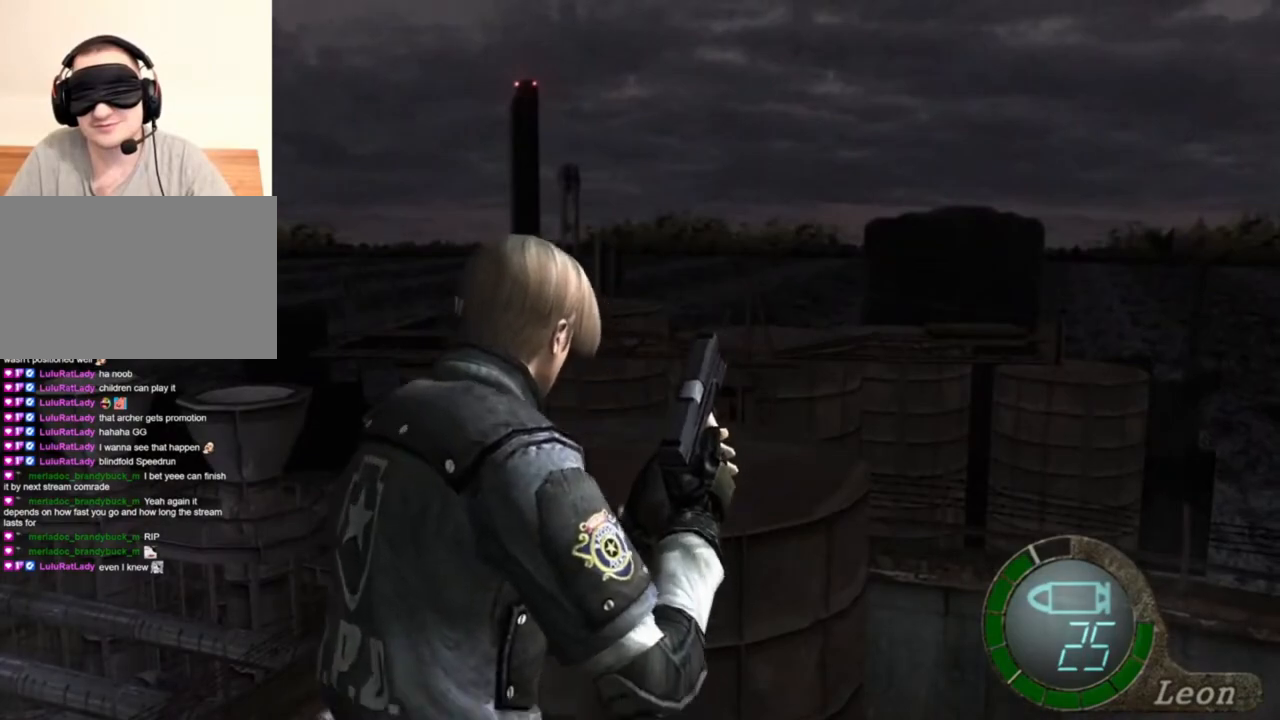
{"keys": ["shift", "w"], "mouse": [], "events": []}
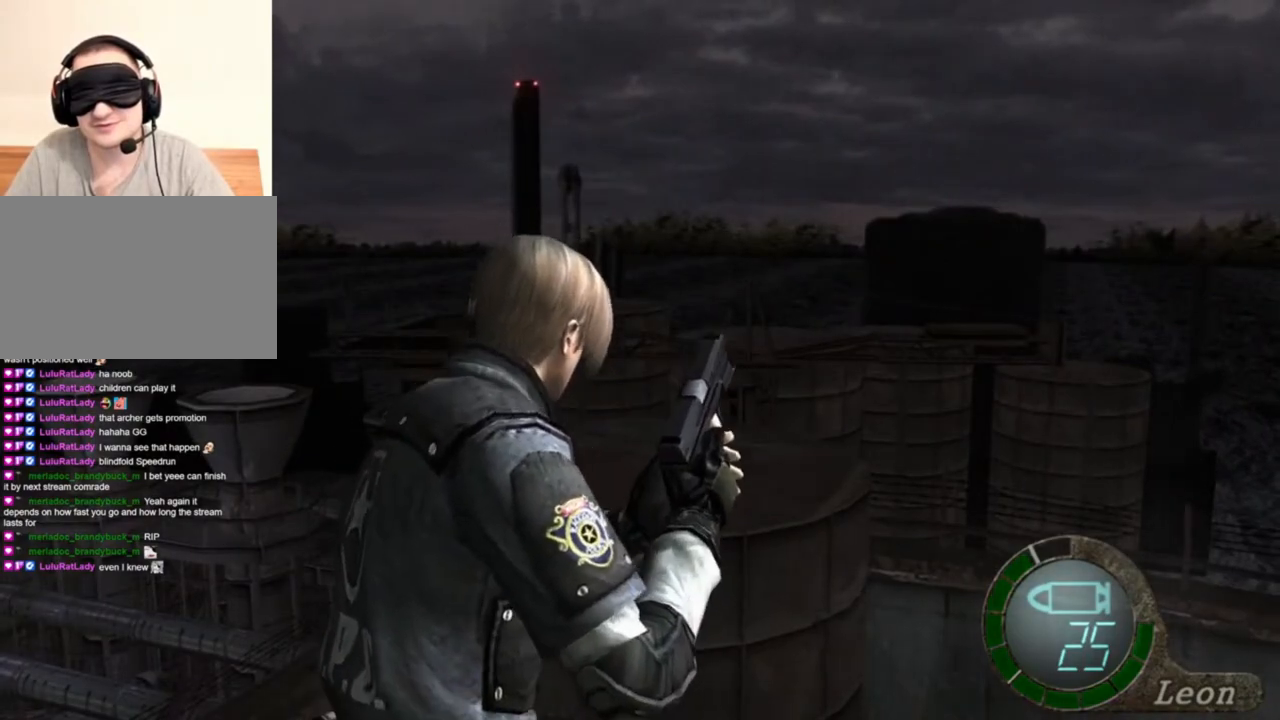
{"keys": [], "mouse": [], "events": [[416, "shift", "up"], [450, "w", "up"]]}
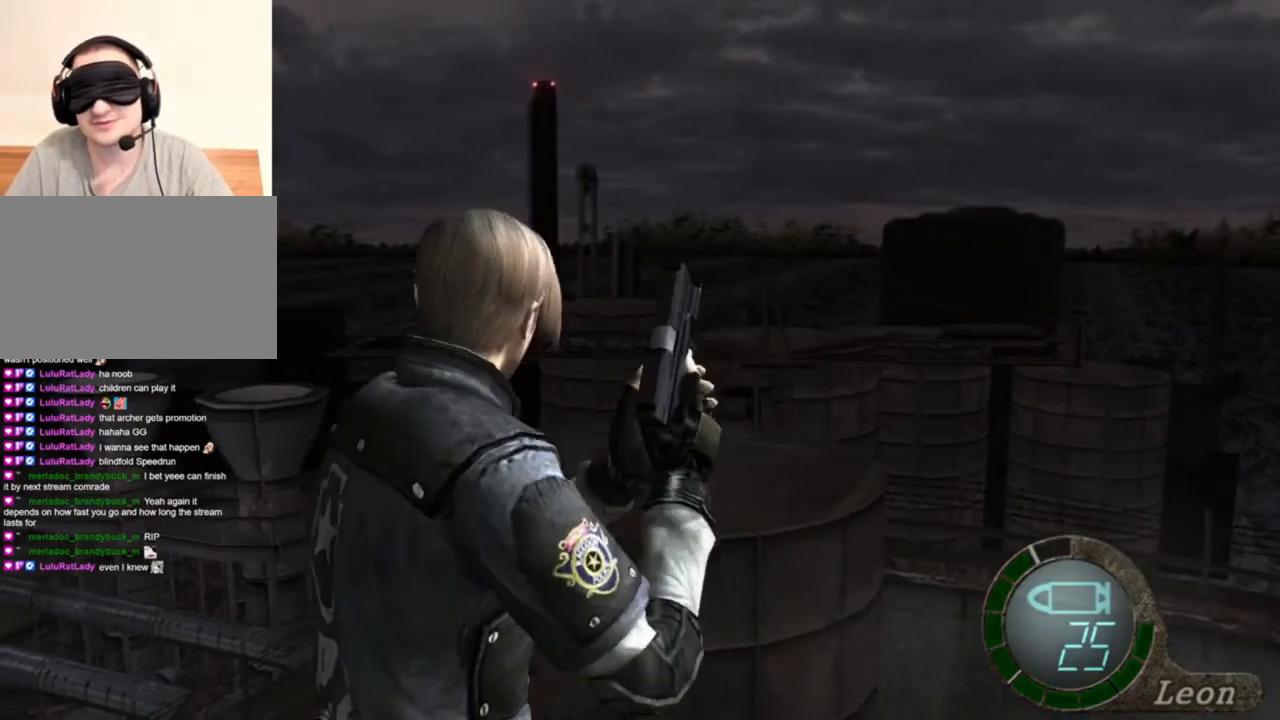
{"keys": [], "mouse": [], "events": []}
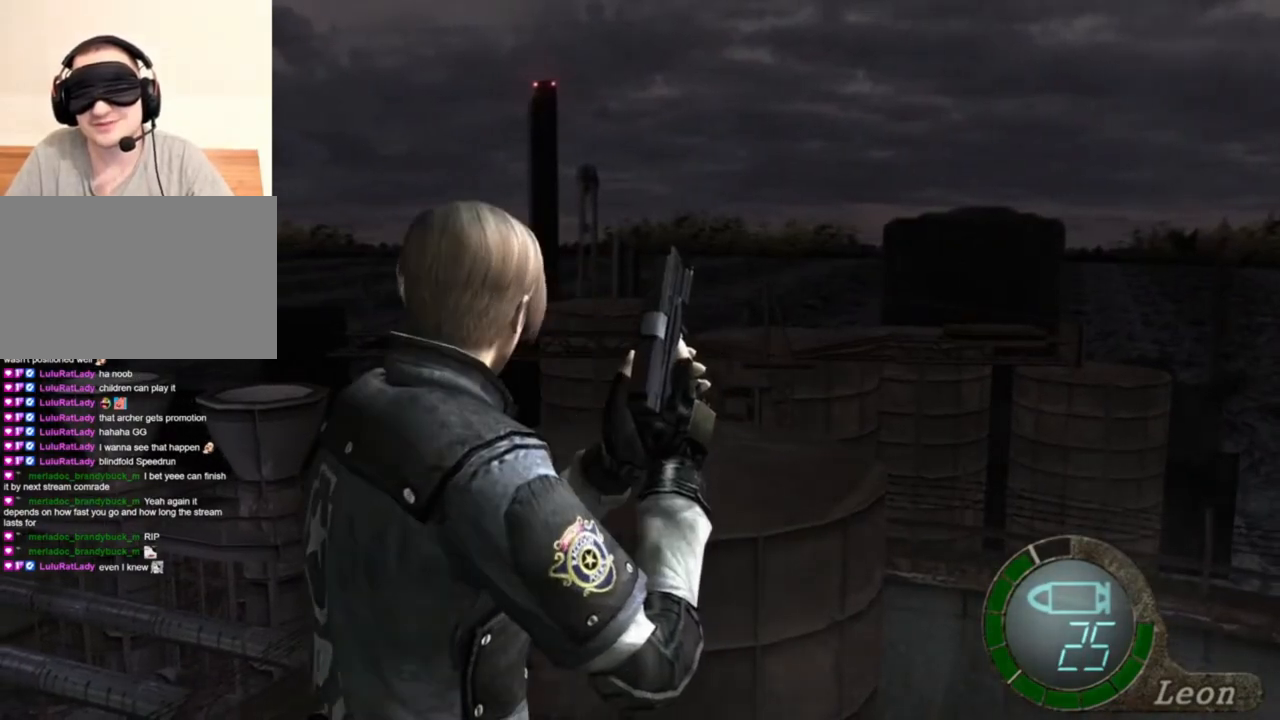
{"keys": [], "mouse": [], "events": []}
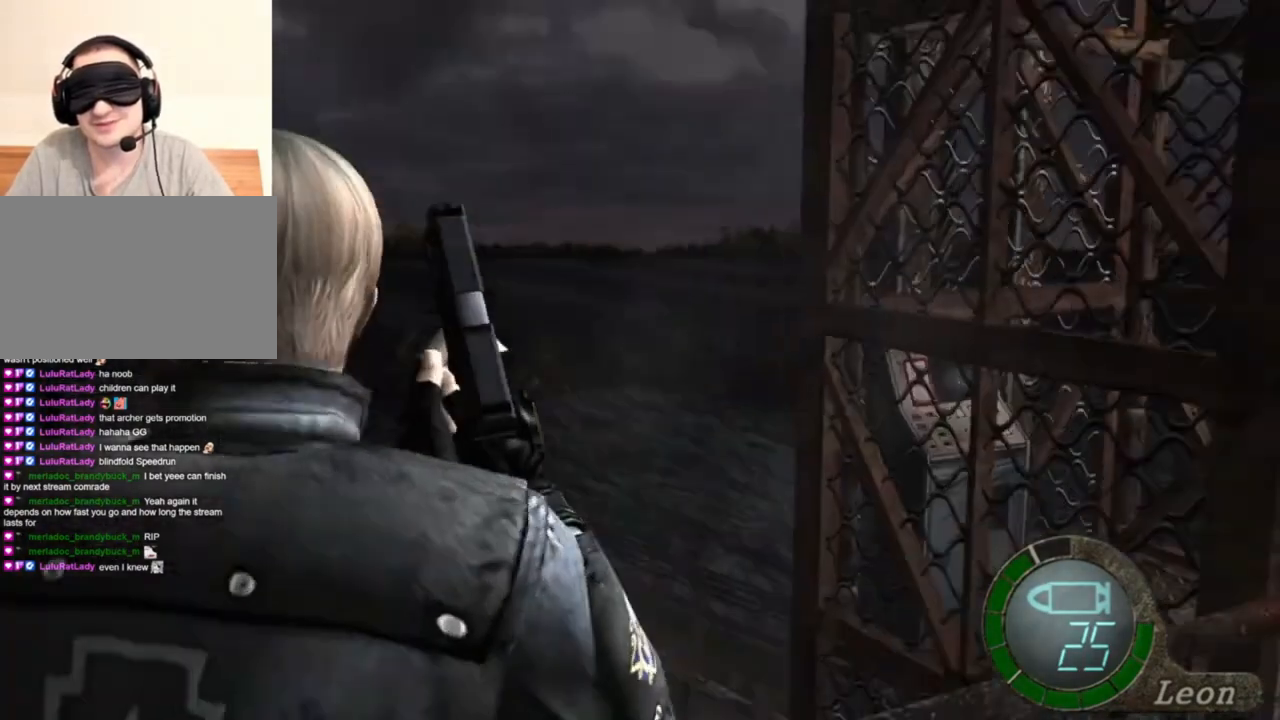
{"keys": [], "mouse": [], "events": [[16, "mouse_right", "down"], [183, "mouse_right", "up"]]}
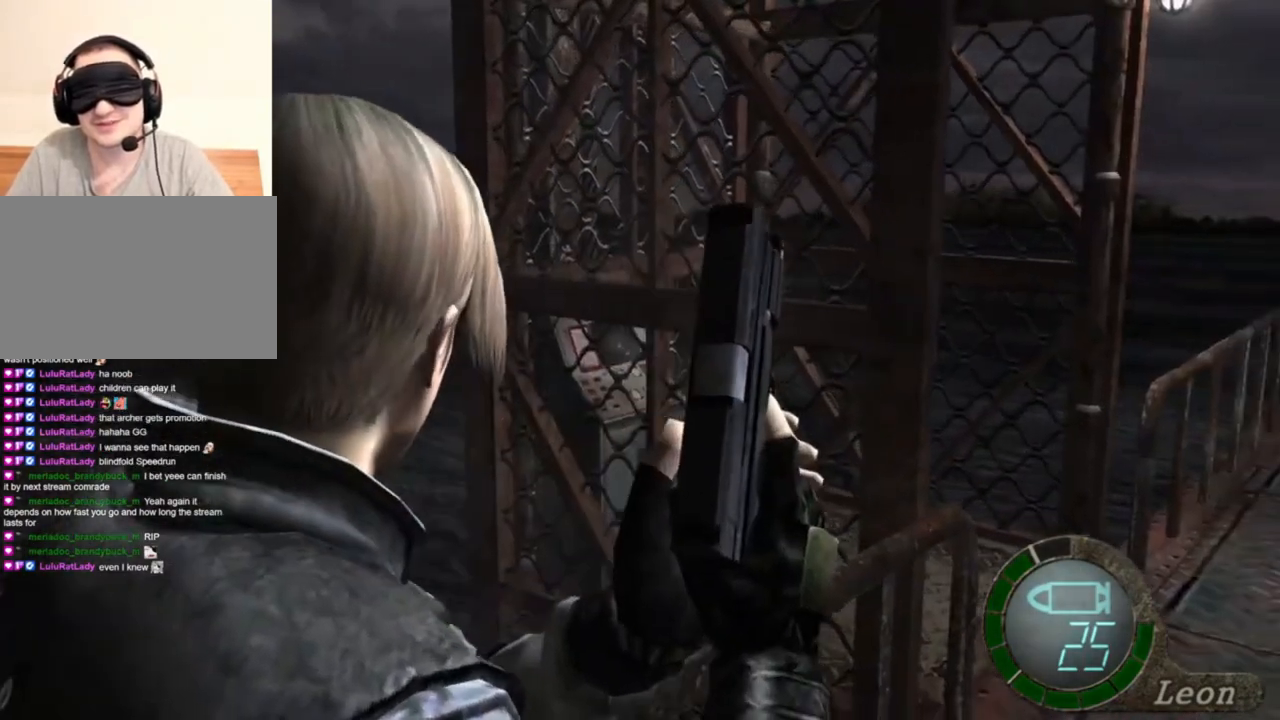
{"keys": ["shift", "w"], "mouse": [], "events": [[50, "w", "down"], [116, "shift", "down"]]}
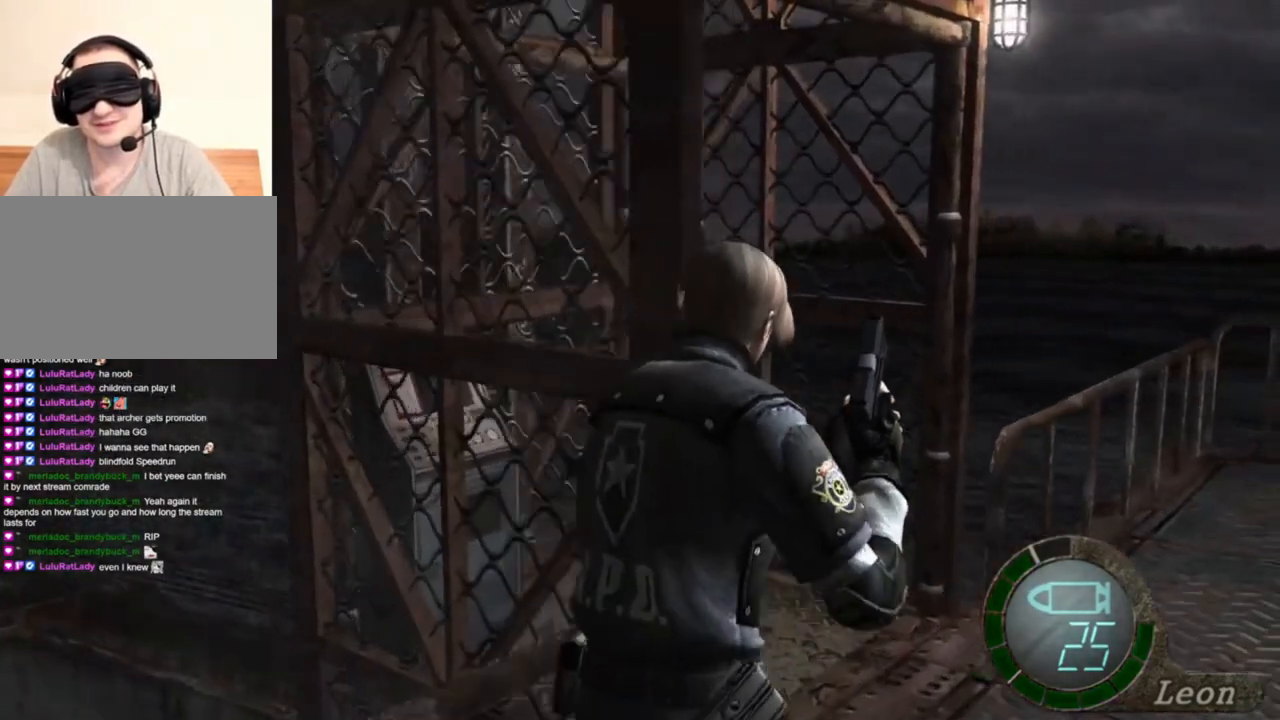
{"keys": ["shift", "w"], "mouse": [], "events": []}
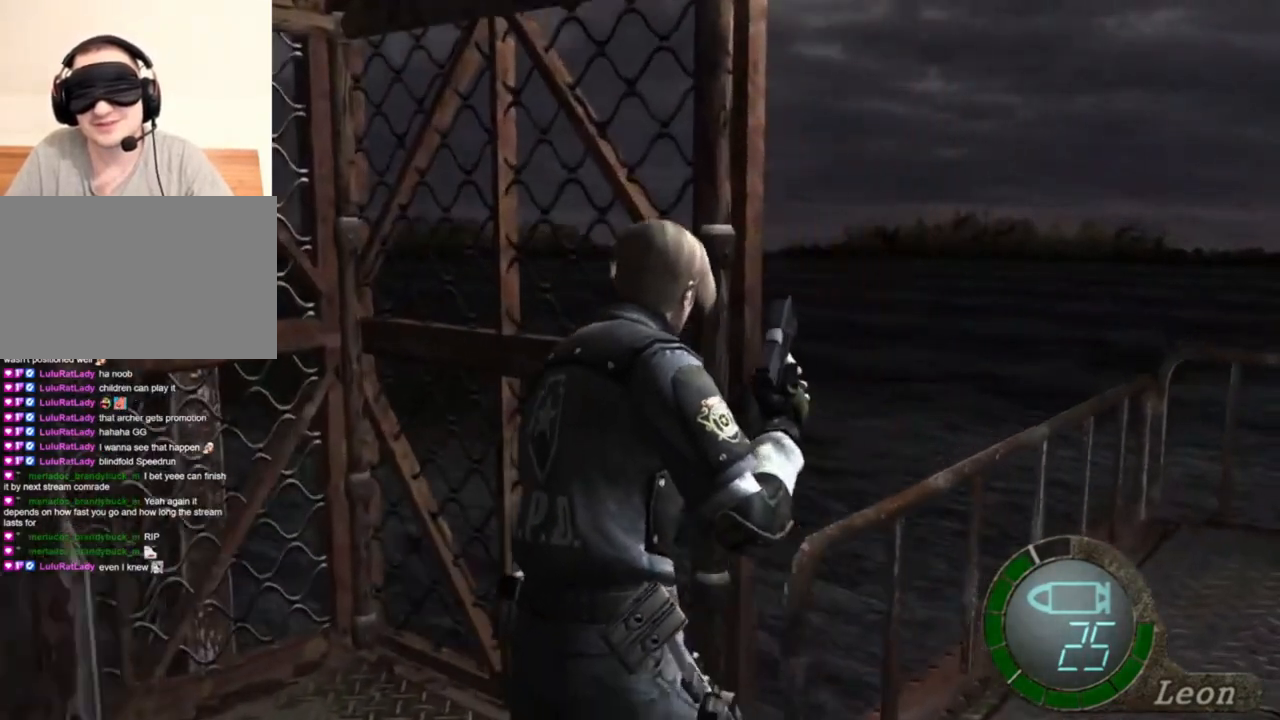
{"keys": ["shift", "w"], "mouse": [], "events": []}
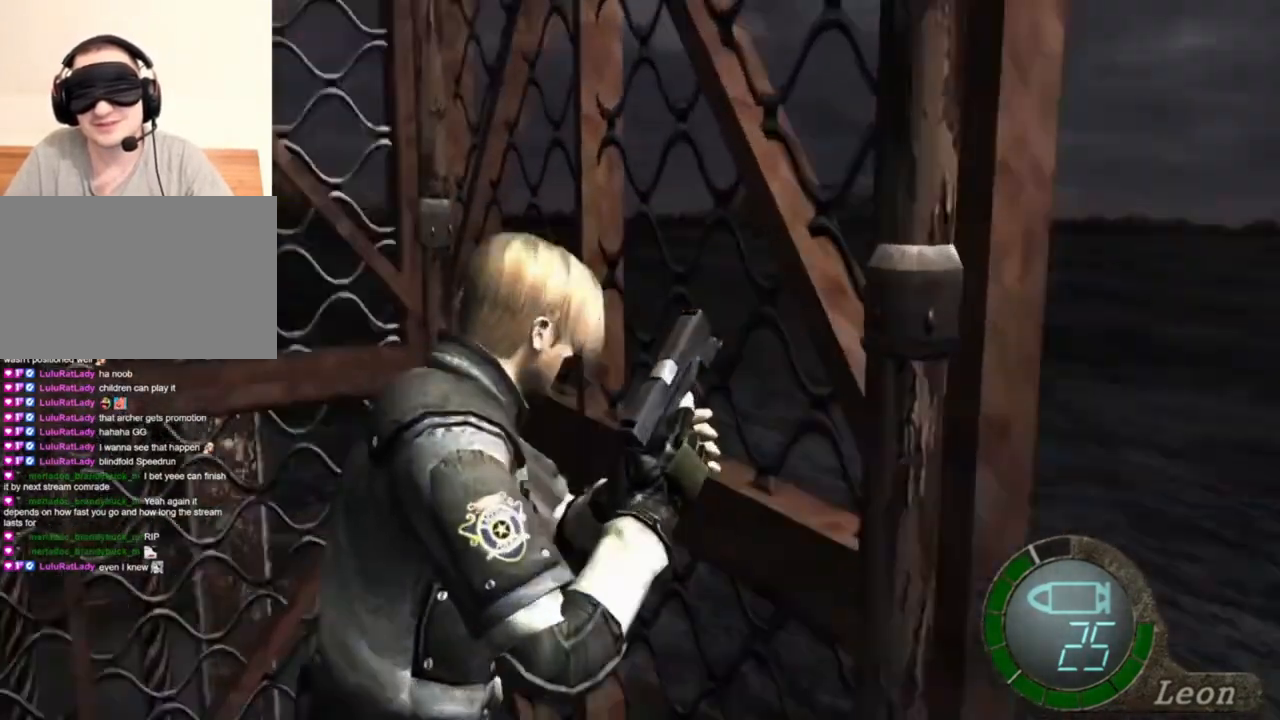
{"keys": ["e", "shift", "w"], "mouse": [], "events": [[50, "mouse_right", "down"], [150, "e", "down"], [150, "mouse_right", "up"], [250, "e", "up"], [283, "e", "down"], [383, "e", "up"], [416, "e", "down"]]}
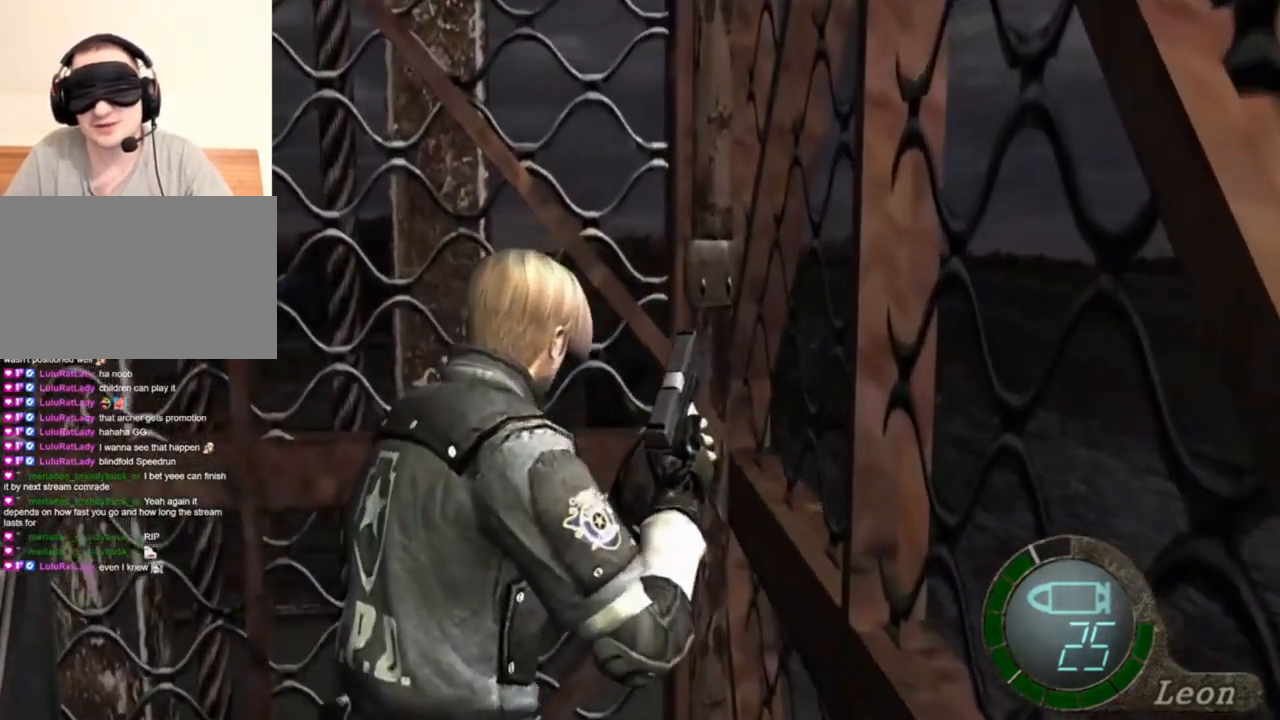
{"keys": ["e", "shift", "w"], "mouse": [], "events": [[16, "e", "up"], [50, "e", "down"], [150, "e", "up"], [216, "e", "down"], [316, "e", "up"], [350, "e", "down"], [450, "e", "up"], [483, "e", "down"]]}
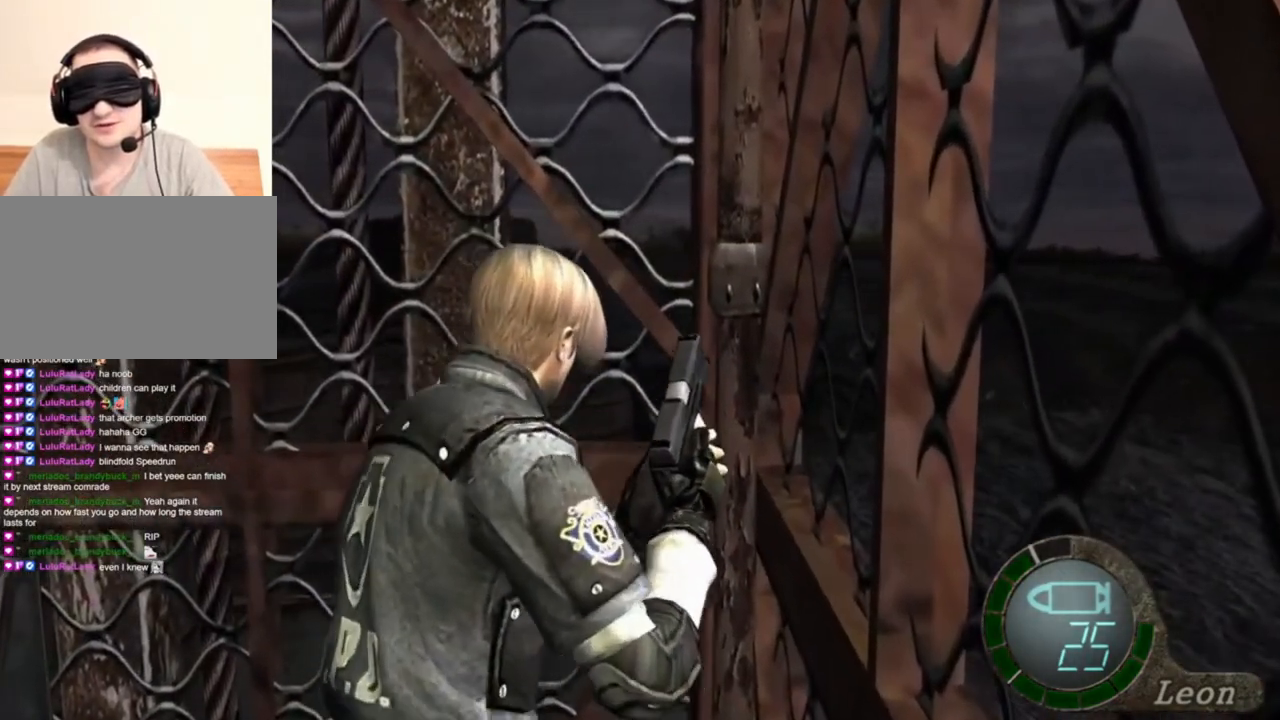
{"keys": ["e", "shift", "w"], "mouse": [], "events": [[183, "e", "up"], [216, "e", "down"], [383, "e", "up"], [416, "e", "down"]]}
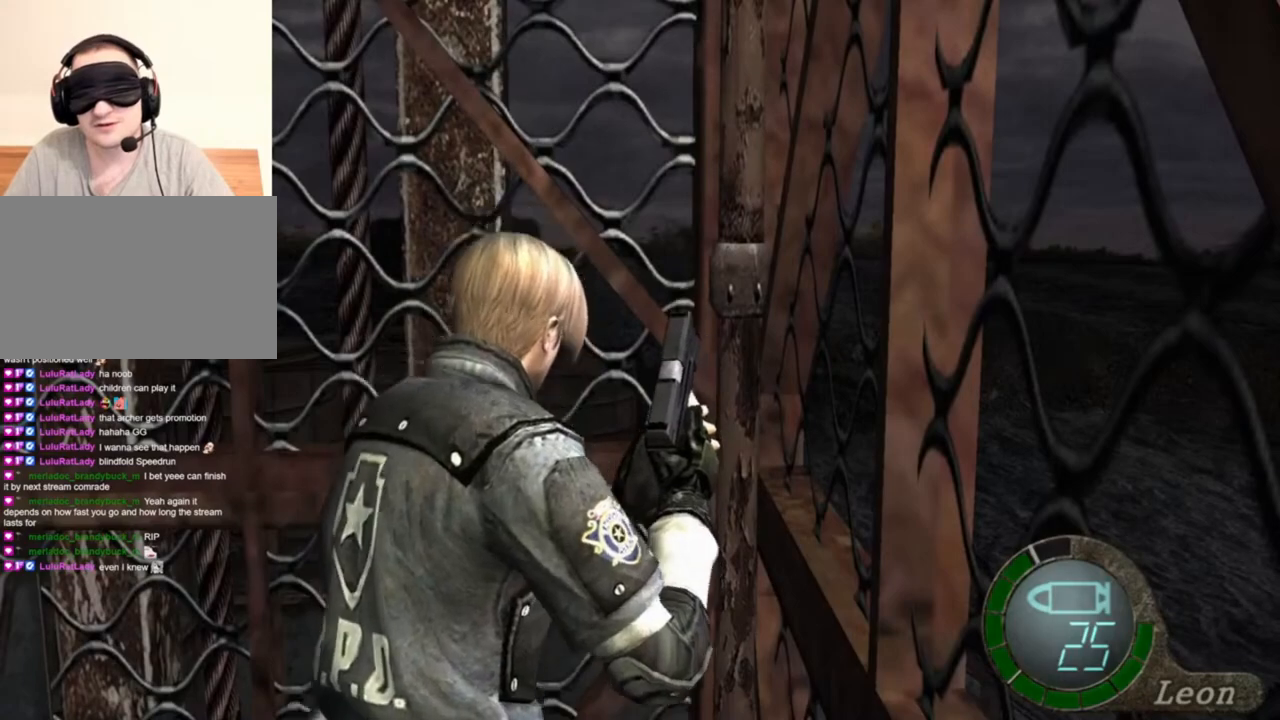
{"keys": ["e", "shift", "w"], "mouse": [], "events": [[16, "e", "up"], [50, "e", "down"]]}
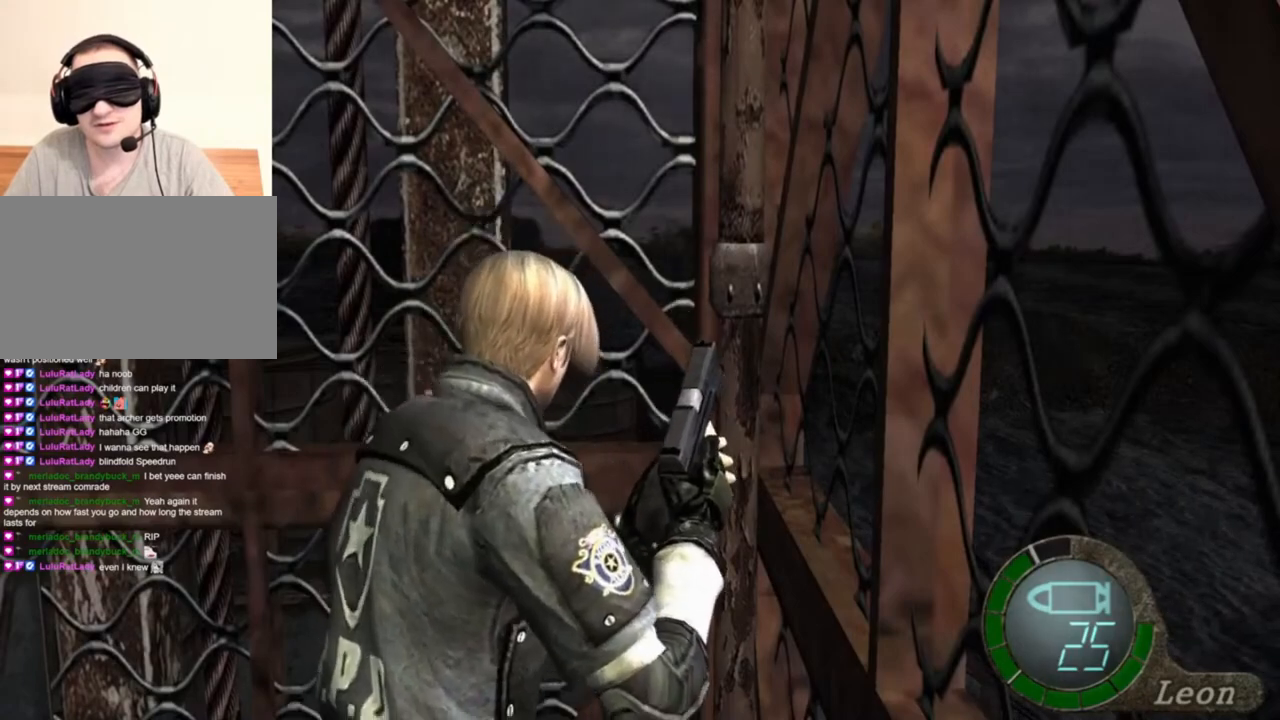
{"keys": ["shift", "w"], "mouse": [], "events": [[16, "e", "up"], [83, "e", "down"], [216, "e", "up"], [250, "e", "down"], [350, "e", "up"], [383, "e", "down"], [483, "e", "up"]]}
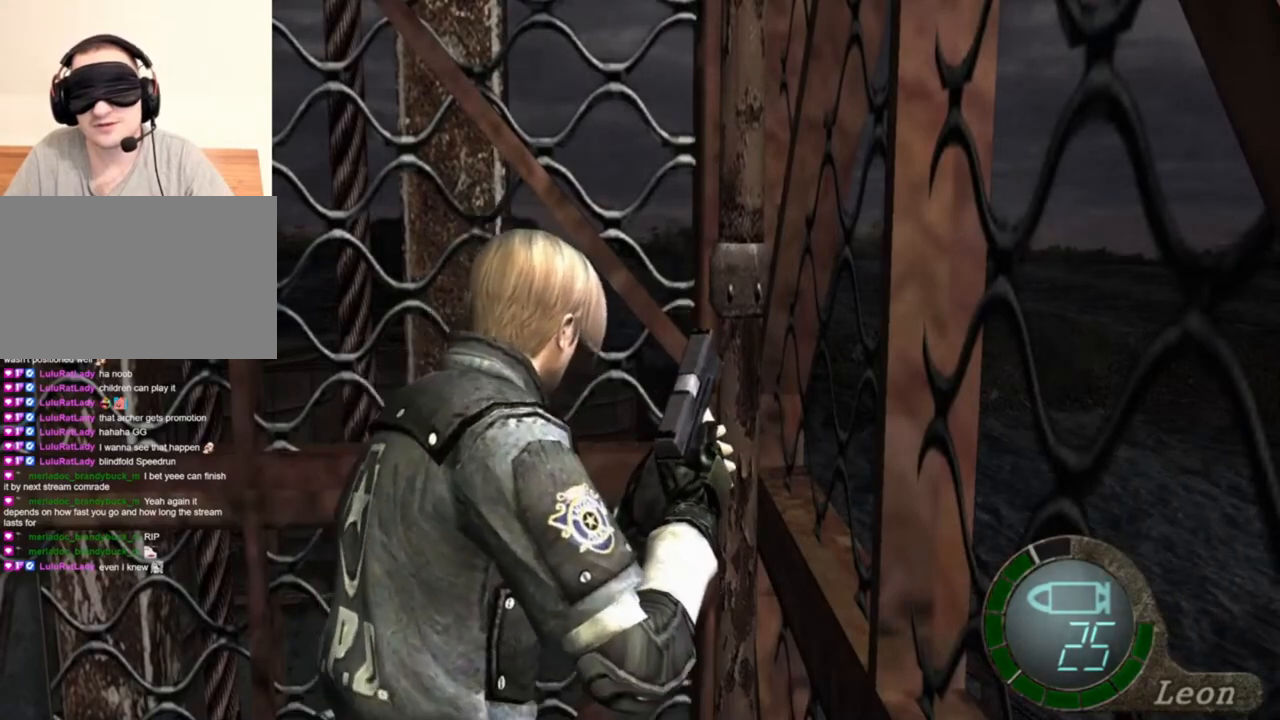
{"keys": ["shift", "w"], "mouse": [], "events": [[116, "d", "down"], [116, "e", "down"], [216, "d", "up"], [216, "e", "up"], [316, "e", "down"], [450, "e", "up"]]}
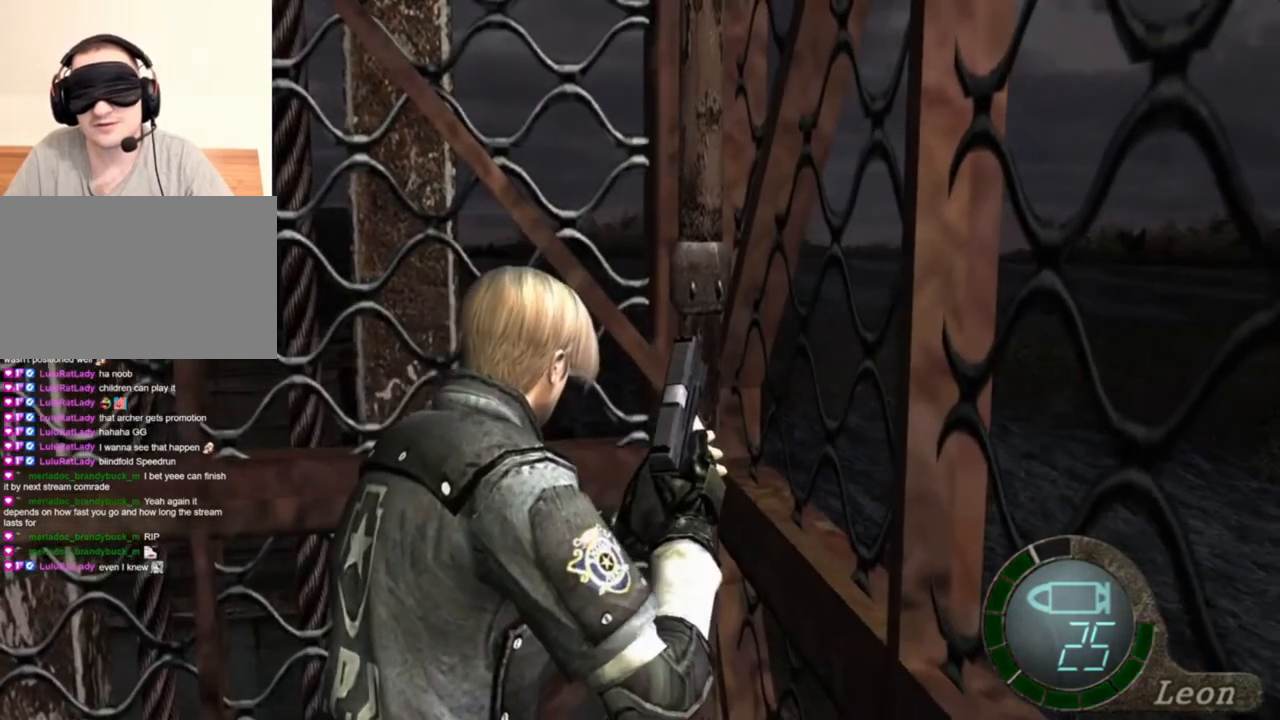
{"keys": ["shift", "w"], "mouse": [], "events": [[50, "d", "down"], [150, "d", "up"], [216, "e", "down"], [350, "e", "up"], [383, "e", "down"], [483, "e", "up"]]}
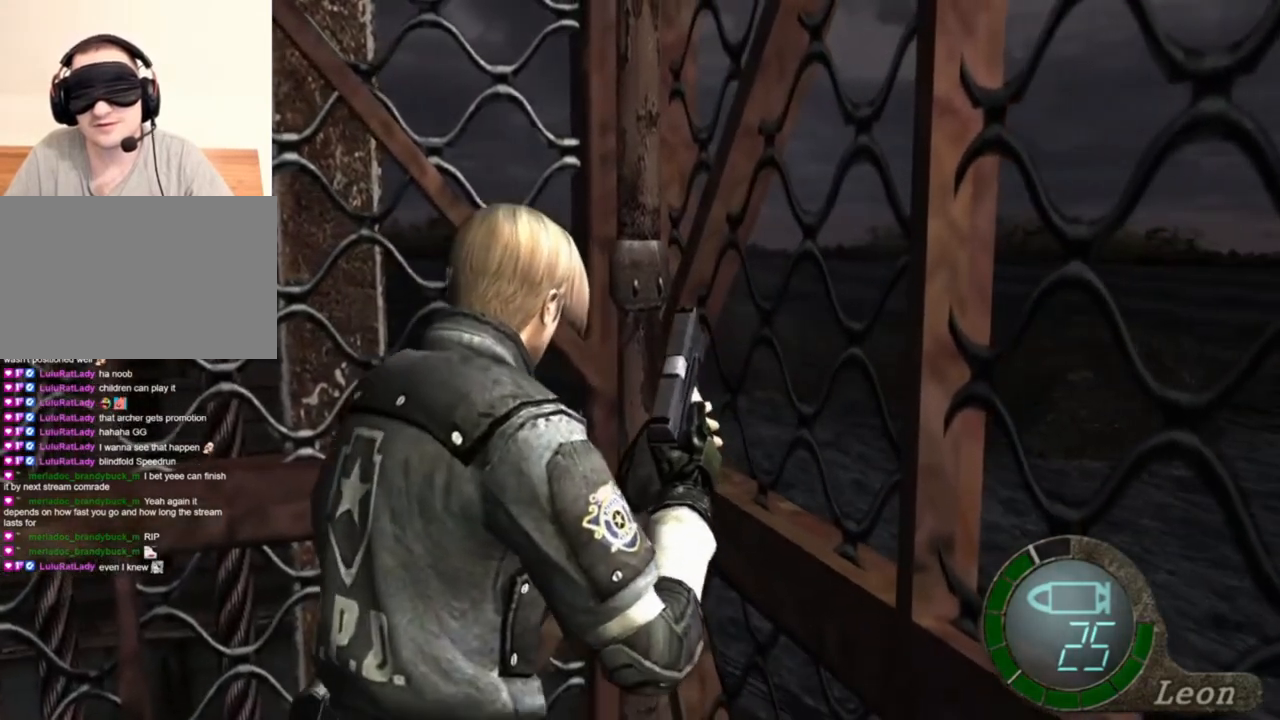
{"keys": ["e", "shift", "w"], "mouse": [], "events": [[16, "e", "down"], [116, "e", "up"], [216, "d", "down"], [283, "d", "up"], [350, "e", "down"]]}
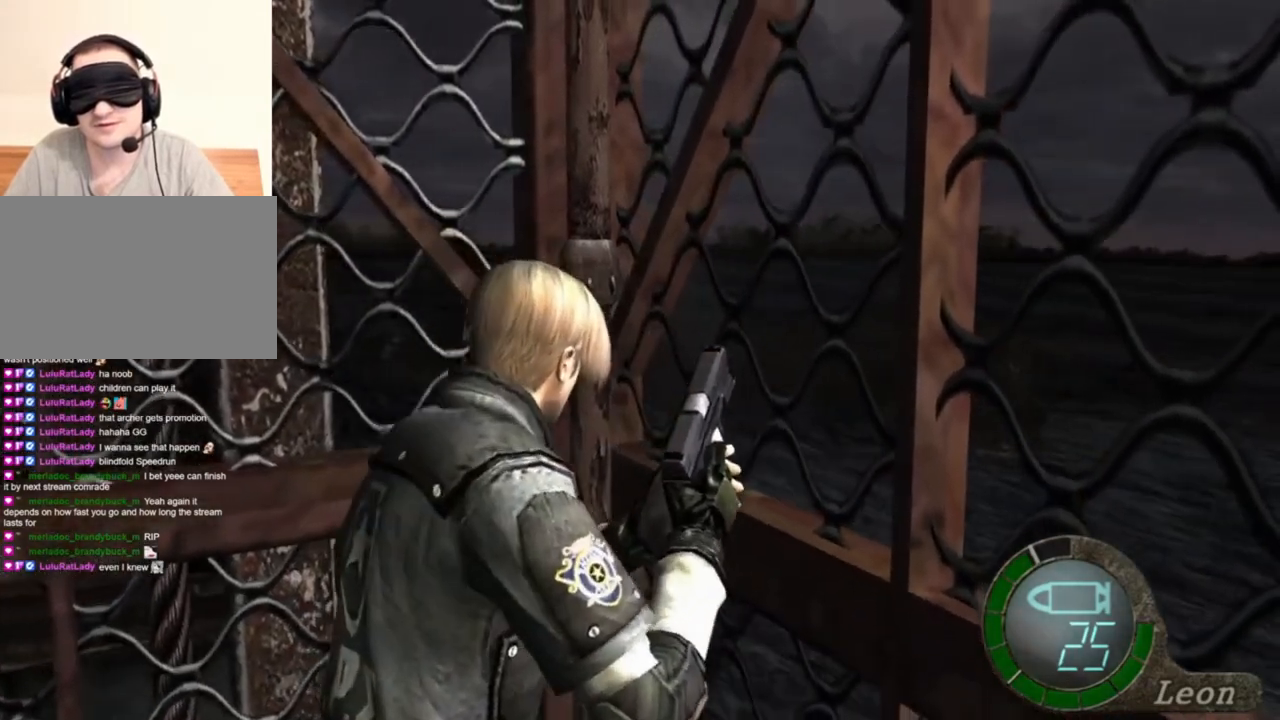
{"keys": ["e", "shift", "w"], "mouse": [], "events": [[83, "e", "up"], [116, "e", "down"], [283, "e", "up"], [316, "d", "down"], [450, "d", "up"], [483, "e", "down"]]}
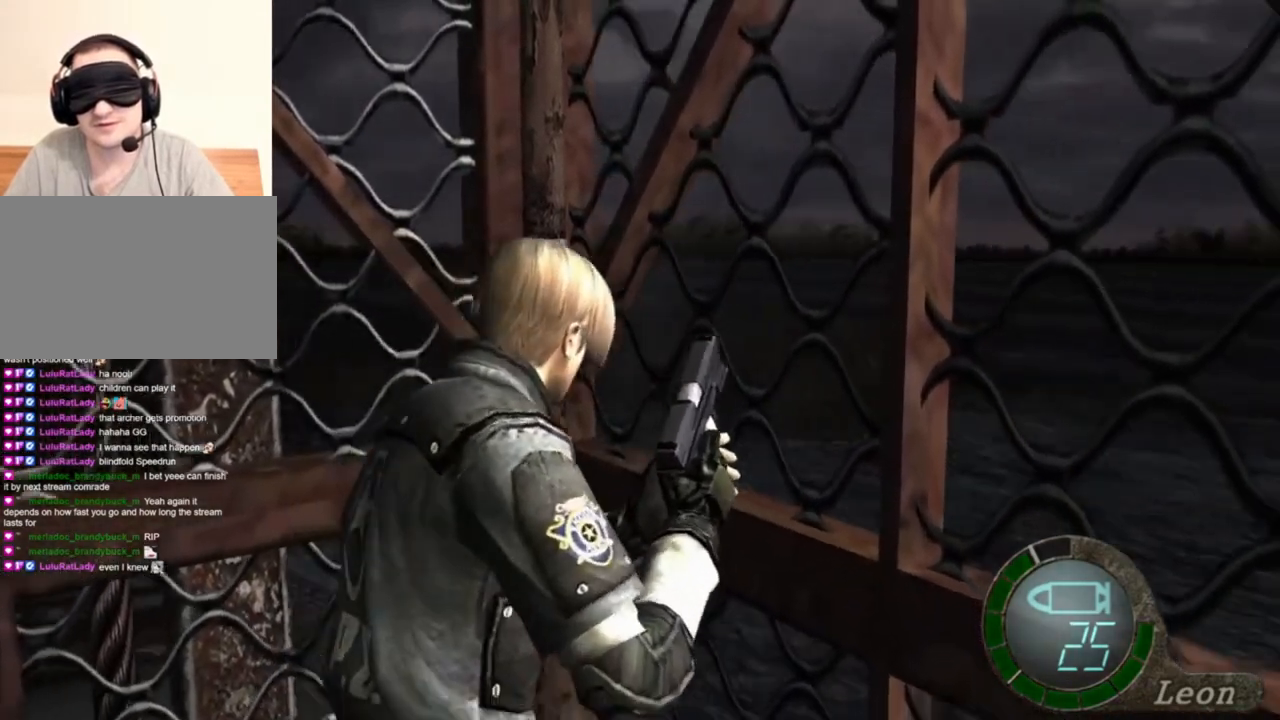
{"keys": ["d", "shift", "w"], "mouse": [], "events": [[116, "e", "up"], [150, "e", "down"], [250, "e", "up"], [283, "e", "down"], [383, "e", "up"], [483, "d", "down"]]}
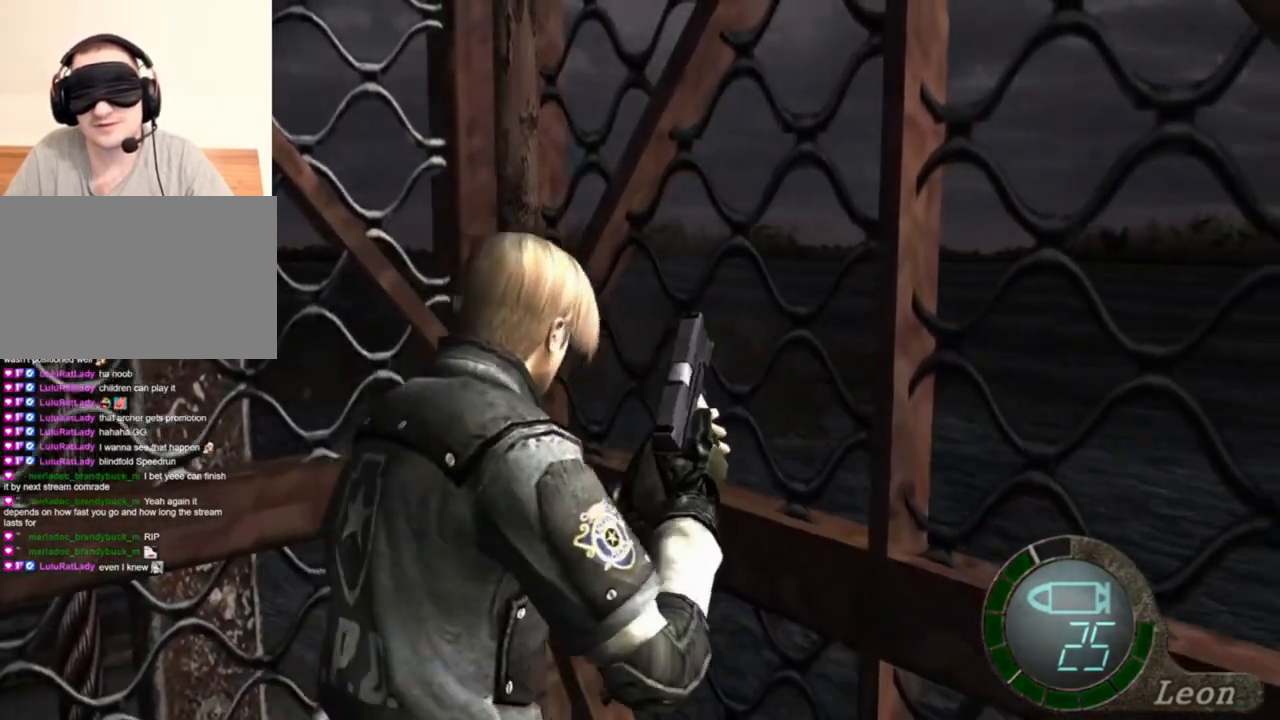
{"keys": ["shift", "w"], "mouse": [], "events": [[50, "d", "up"], [116, "e", "down"], [216, "e", "up"], [250, "e", "down"], [350, "e", "up"], [383, "e", "down"], [483, "e", "up"]]}
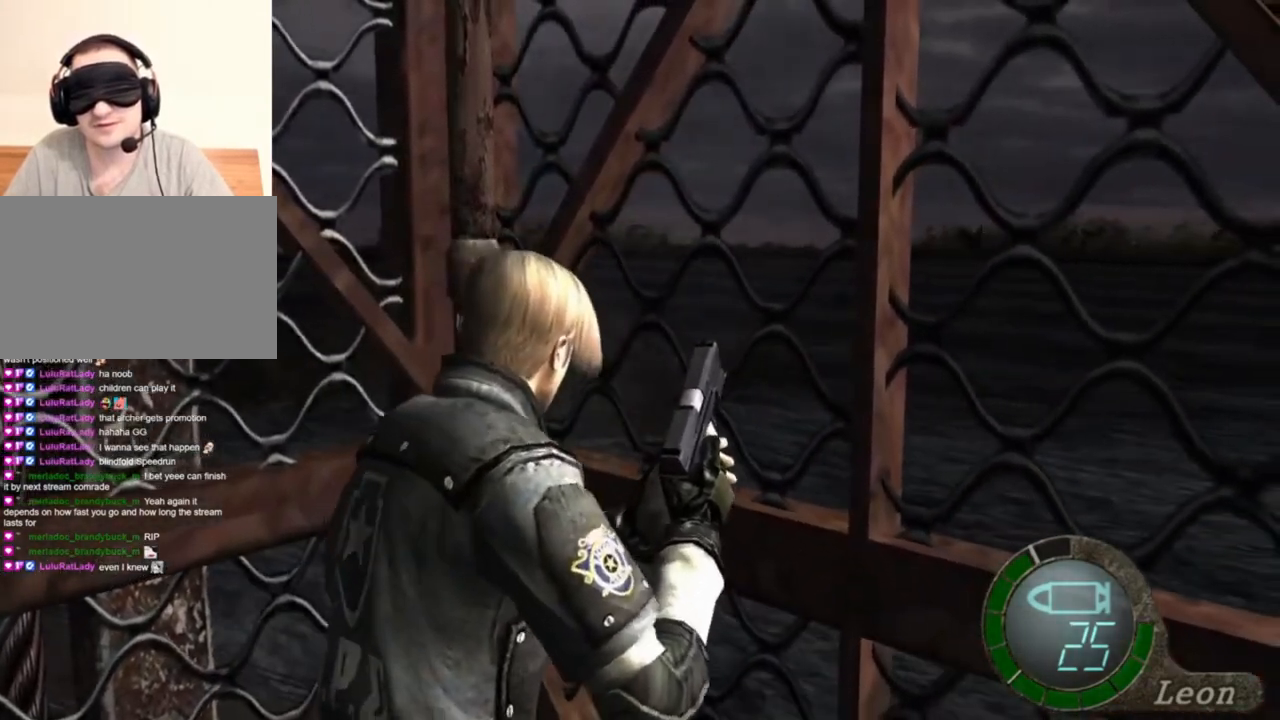
{"keys": ["a", "shift", "w"], "mouse": [], "events": [[50, "e", "down"], [150, "e", "up"], [416, "a", "down"]]}
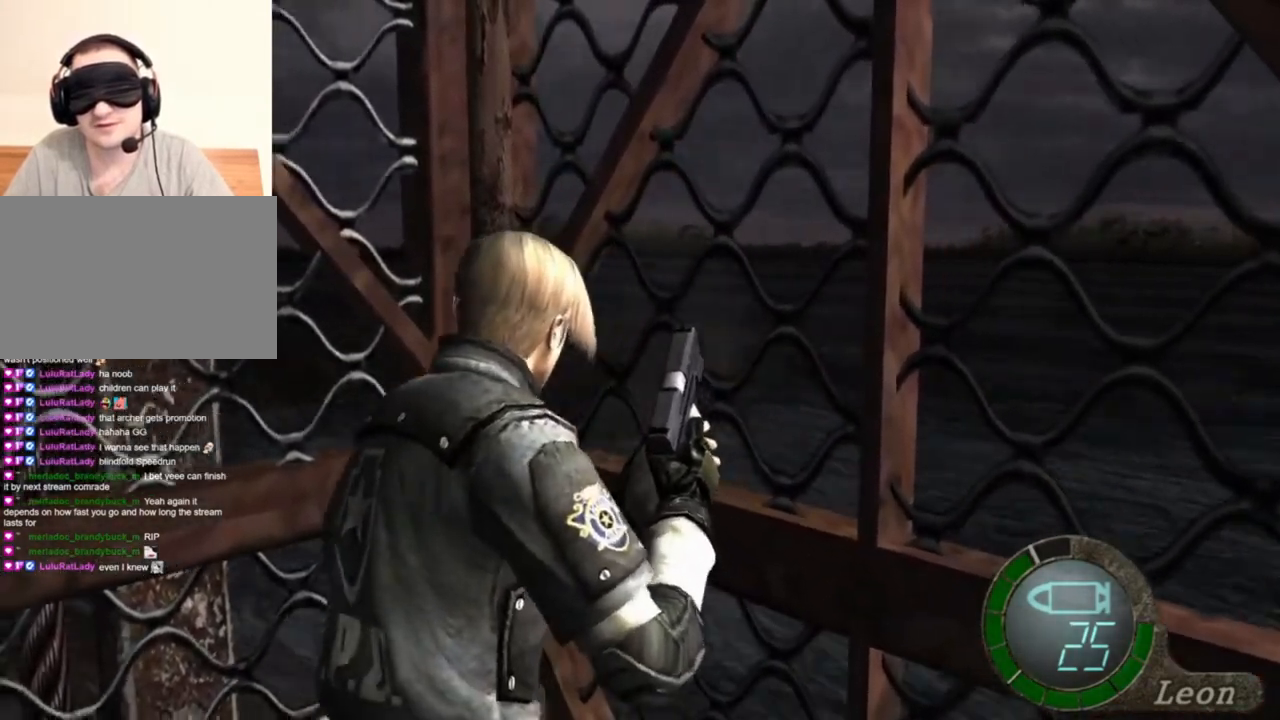
{"keys": ["a", "shift", "w"], "mouse": [], "events": [[183, "e", "down"], [283, "e", "up"], [383, "e", "down"], [483, "e", "up"]]}
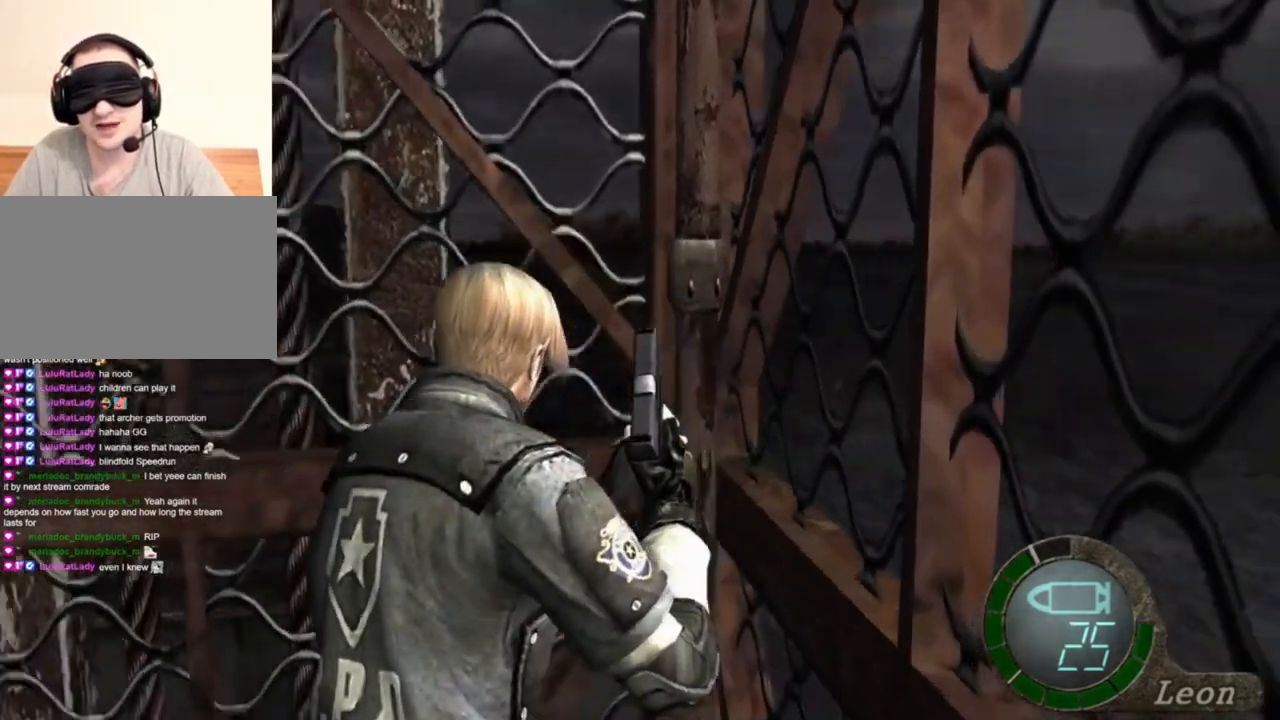
{"keys": ["e", "shift", "w"], "mouse": [], "events": [[50, "a", "up"], [50, "e", "down"], [183, "a", "down"], [216, "e", "up"], [316, "e", "down"], [416, "e", "up"], [450, "a", "up"], [450, "e", "down"]]}
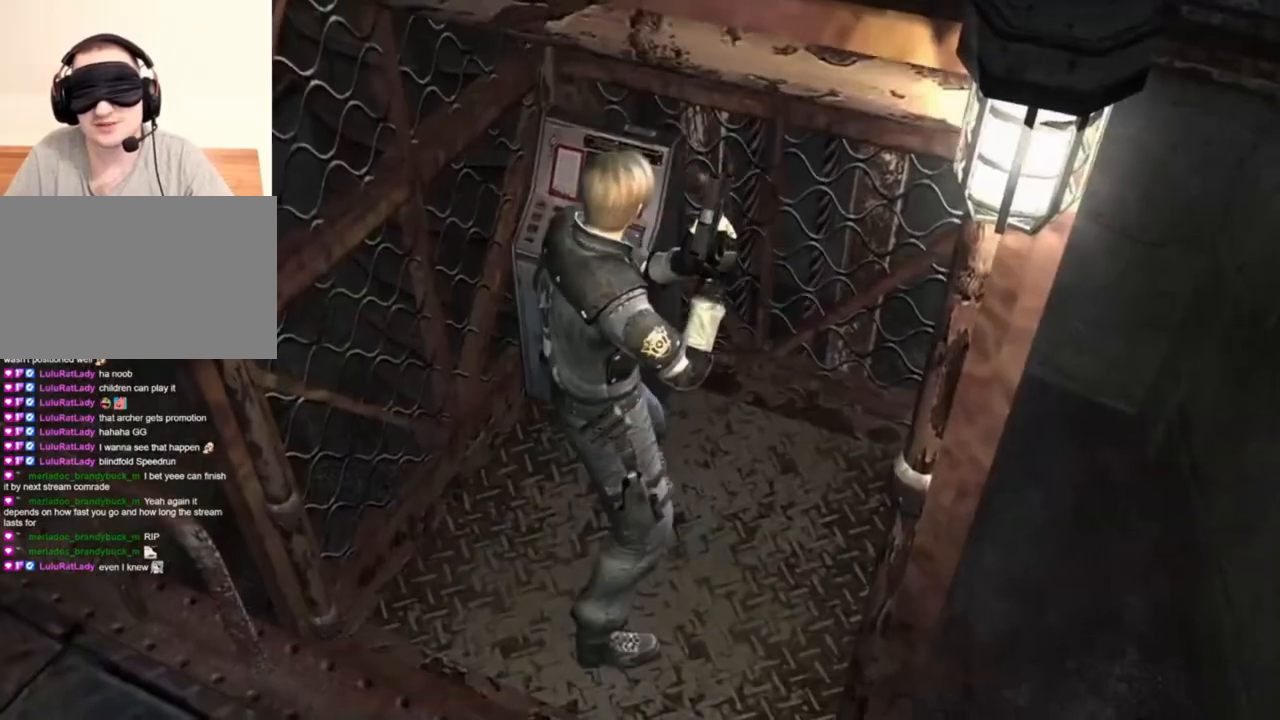
{"keys": [], "mouse": [], "events": [[83, "e", "up"], [183, "e", "down"], [216, "e", "up"], [316, "w", "up"], [383, "shift", "up"]]}
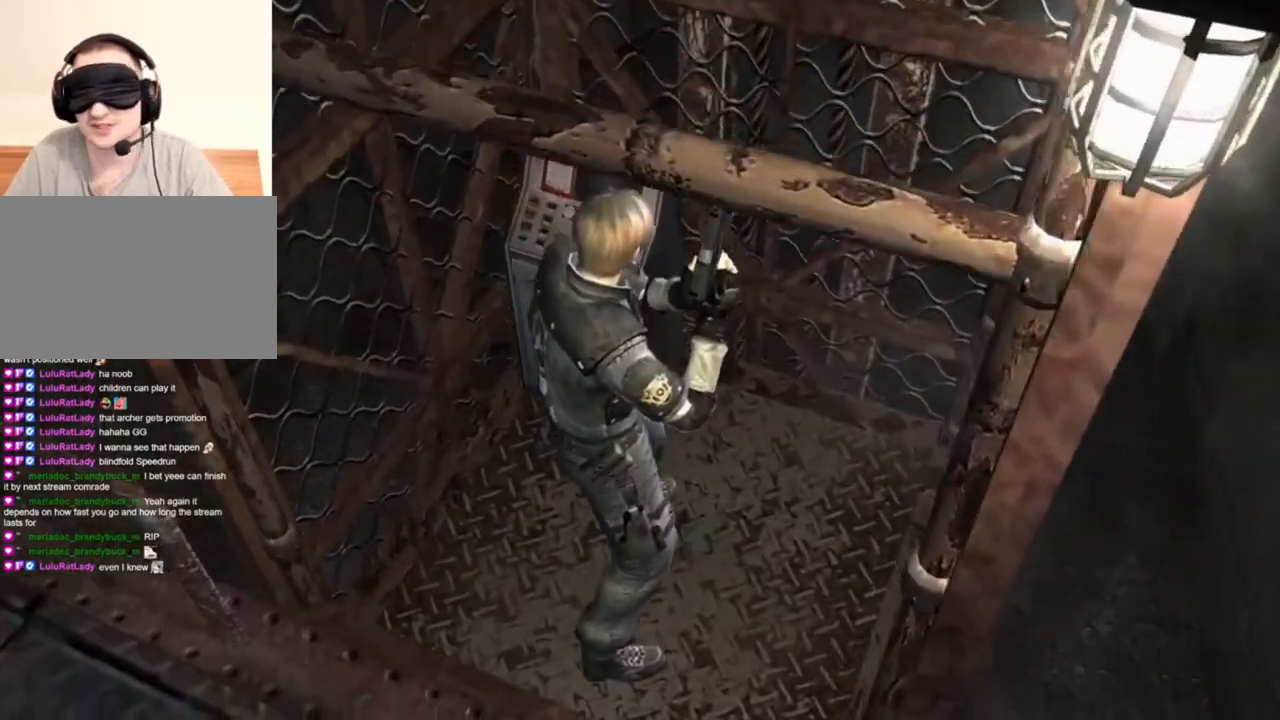
{"keys": [], "mouse": [], "events": []}
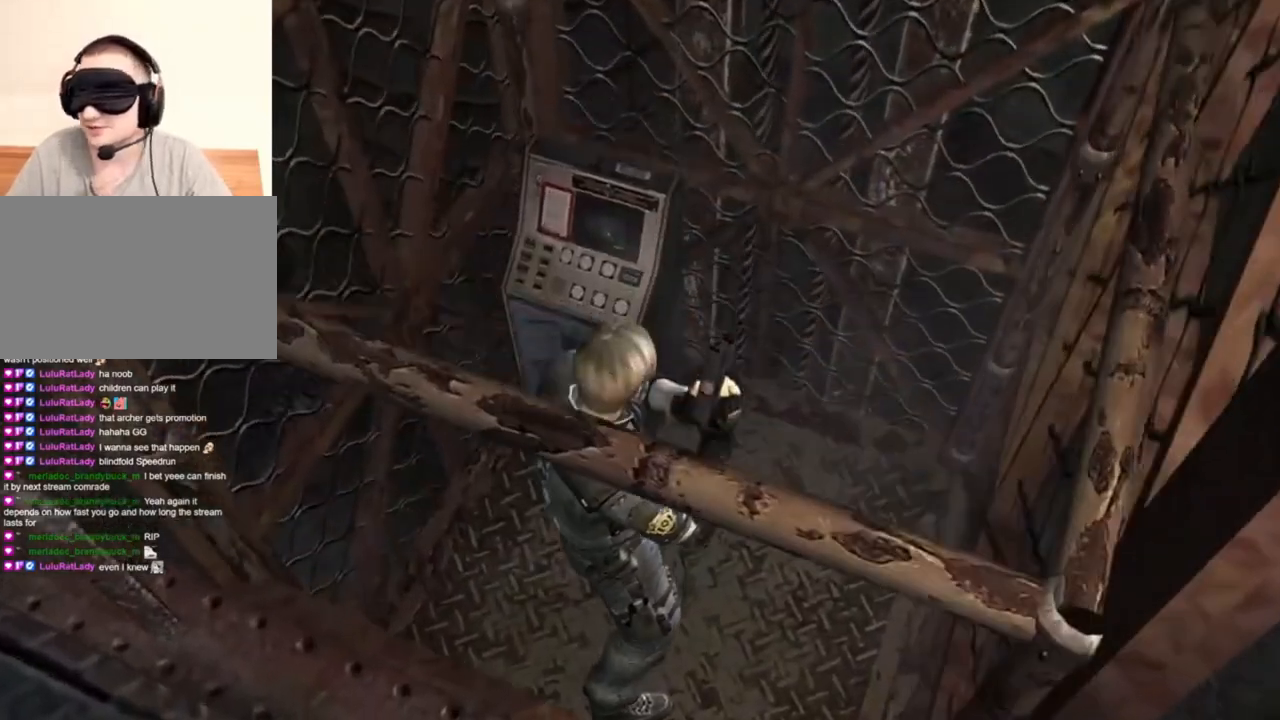
{"keys": [], "mouse": [], "events": []}
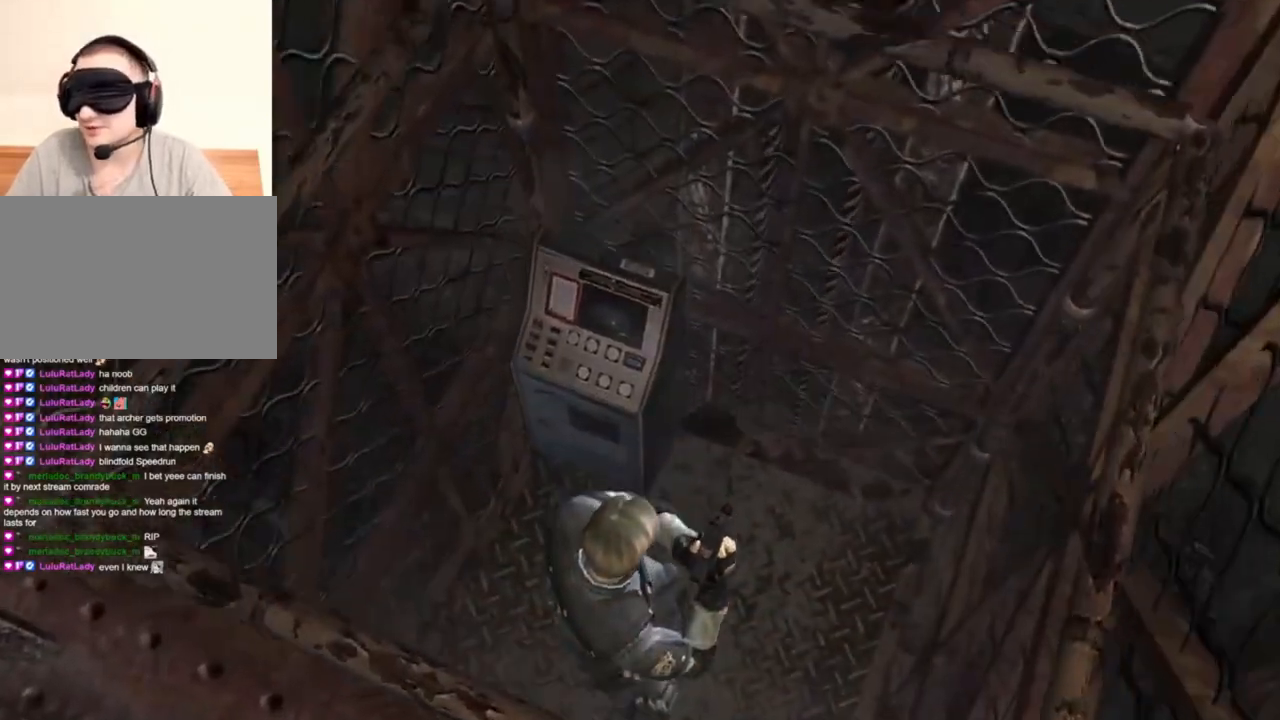
{"keys": [], "mouse": [], "events": []}
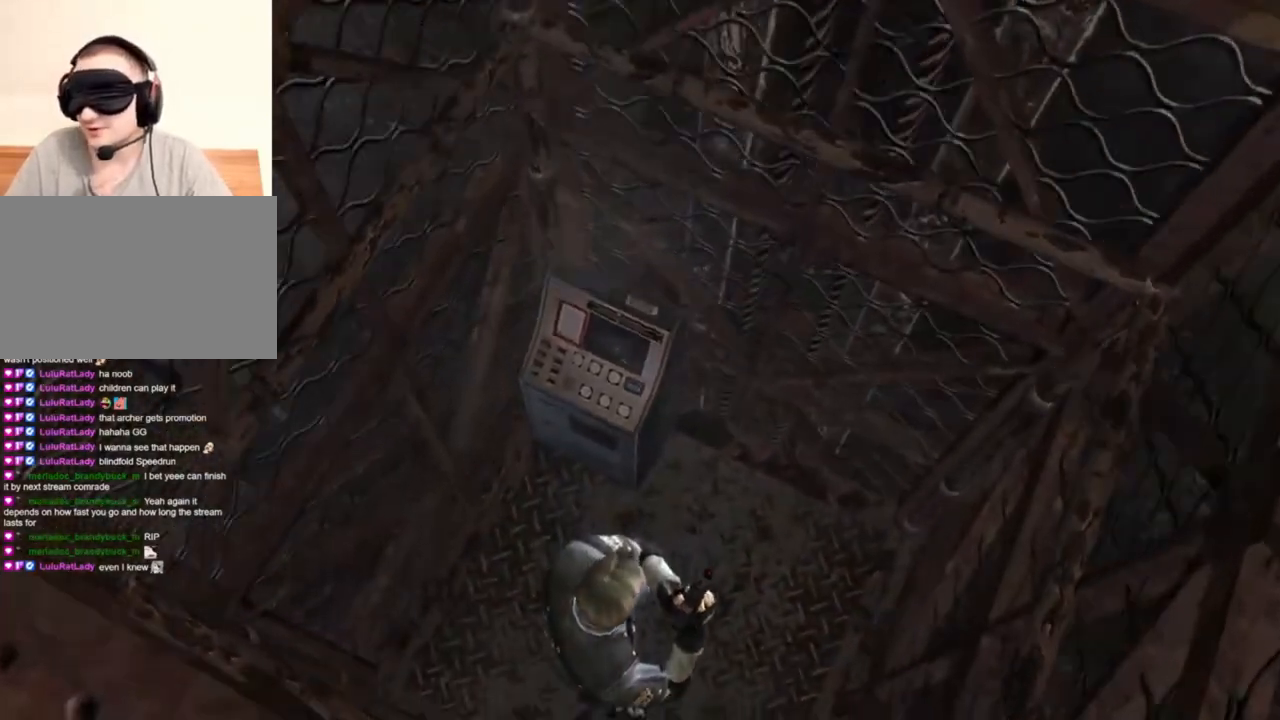
{"keys": ["w"], "mouse": [], "events": [[483, "w", "down"]]}